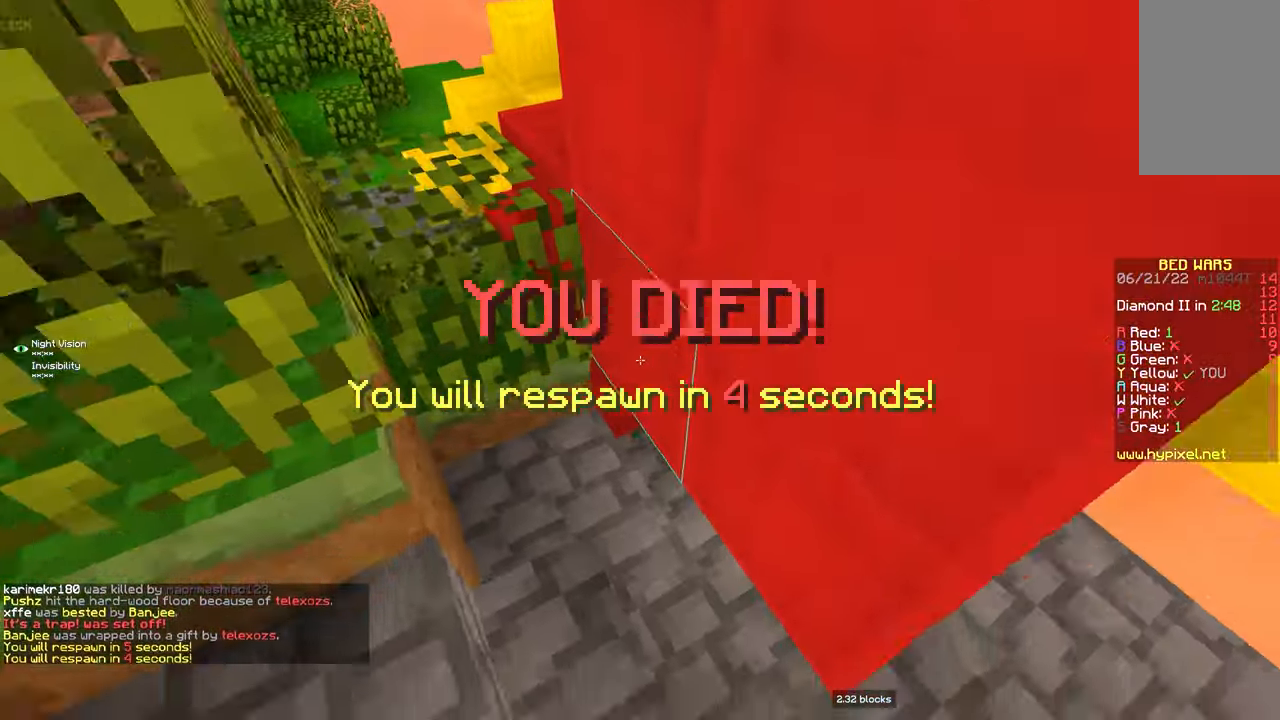
Gameplay with keyboard and mouse; each line is a JSON object with the keys and mouse buttons held at the frame after it. "events" lists presses ("down") and releases ("up") of "a", "d", "s", "w", "mouse_left" and "mouse_right" between this image and that frame as [ms after this image, input, new state], when the widget could be followed in between. "mouse_left", "mouse_right" = the "left", "right" buttons of the "mouse" list. No other keys are recorded. Fast repeated clicks can show as one long hold. Mouse movement is not recorded.
{"keys": [], "mouse": [], "events": []}
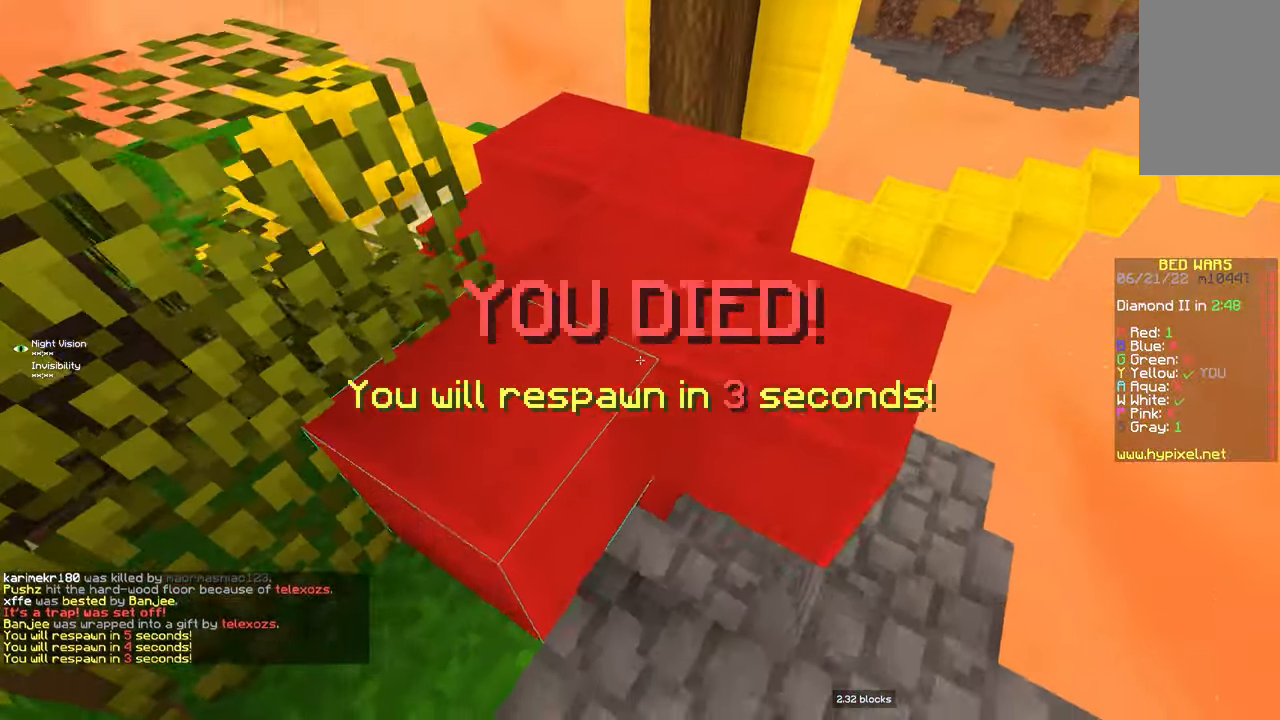
{"keys": [], "mouse": [], "events": []}
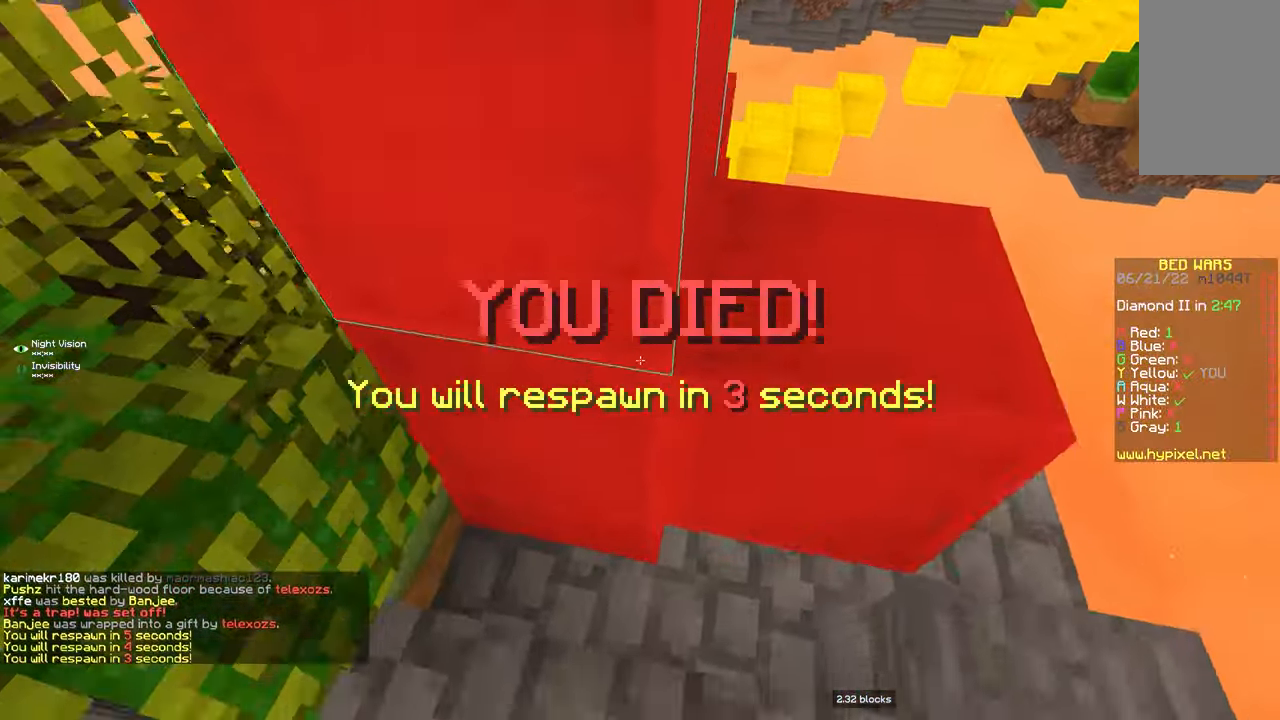
{"keys": ["w"], "mouse": ["left"], "events": [[400, "a", "down"], [400, "w", "down"], [450, "mouse_left", "down"], [467, "a", "up"]]}
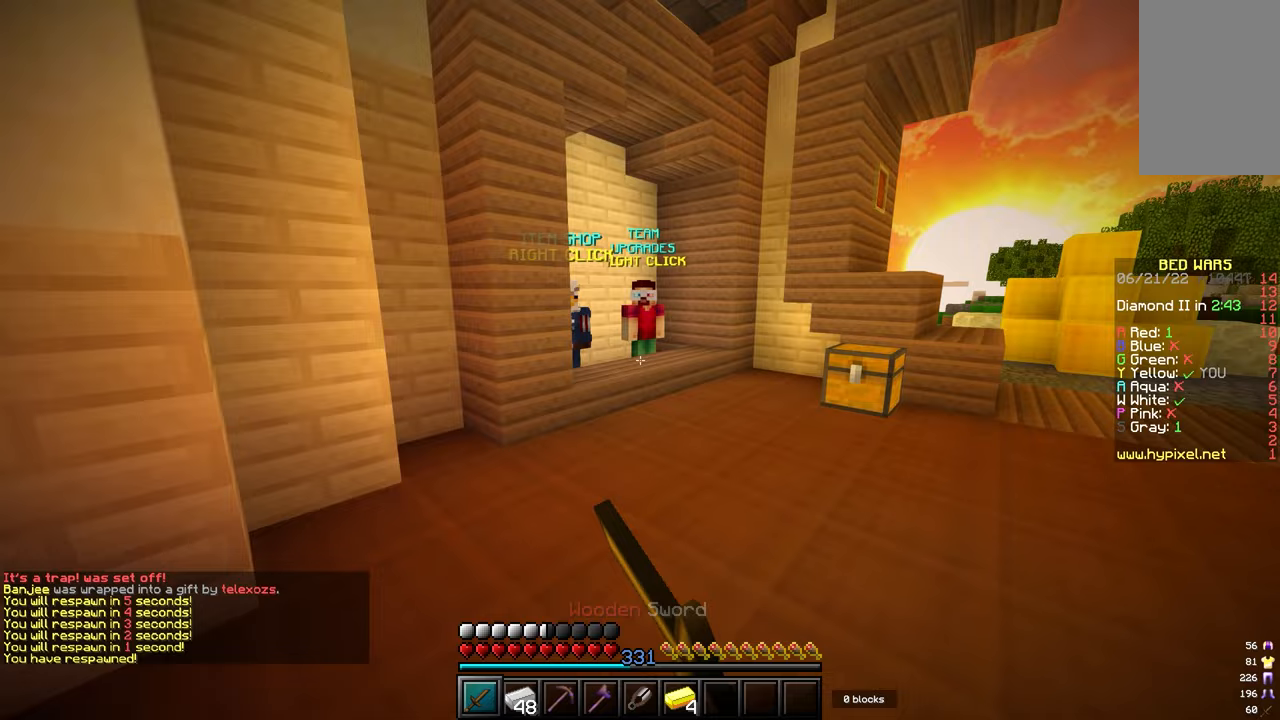
{"keys": ["w"], "mouse": [], "events": [[33, "mouse_left", "up"]]}
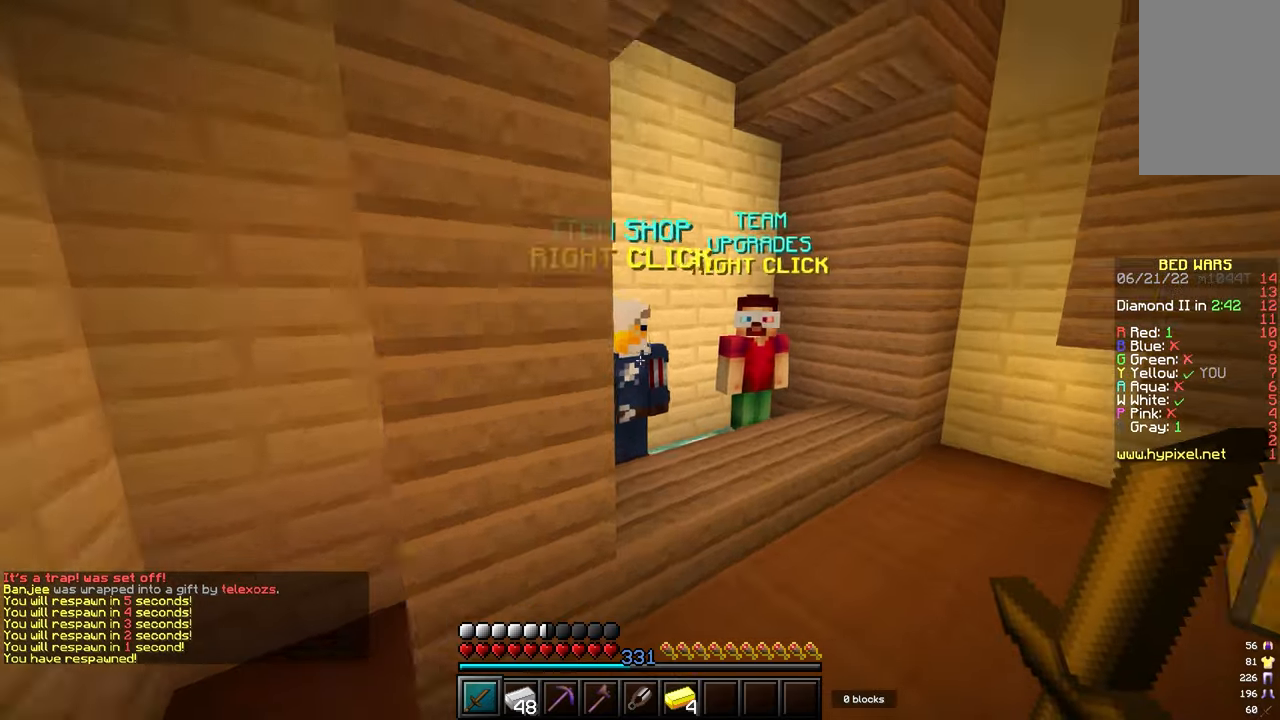
{"keys": [], "mouse": [], "events": [[117, "mouse_right", "down"], [200, "mouse_right", "up"], [217, "w", "up"]]}
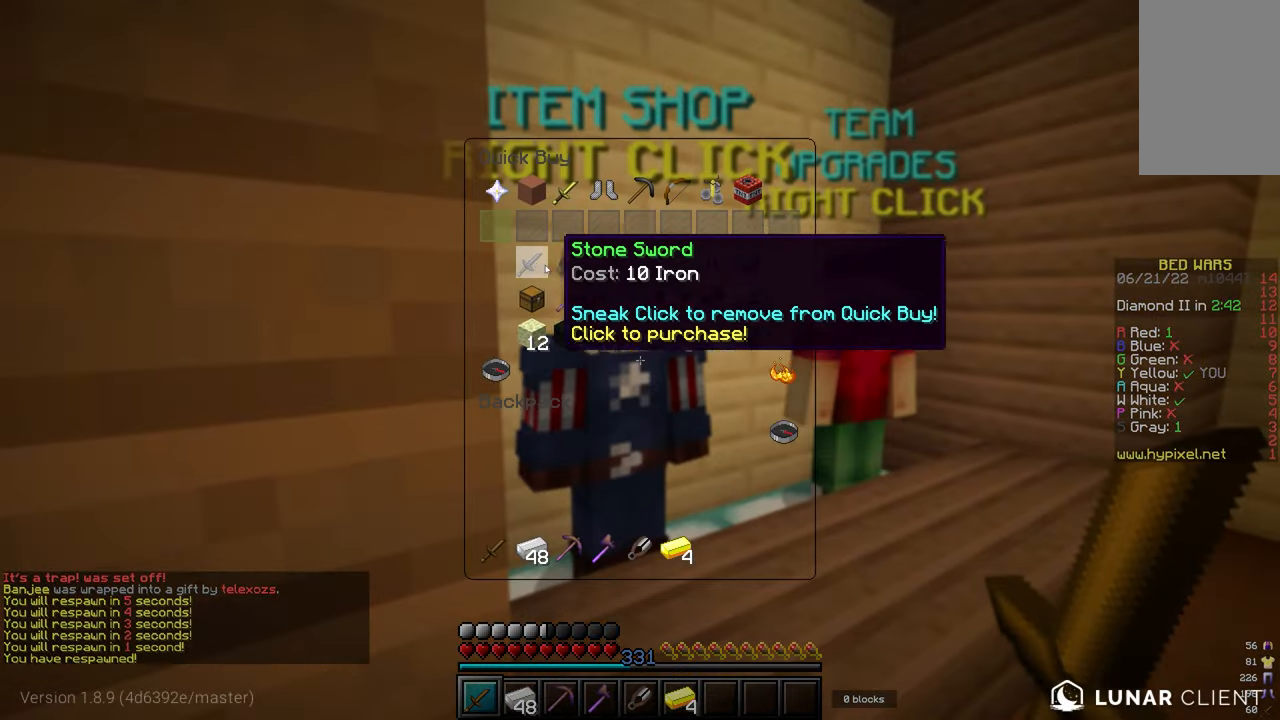
{"keys": [], "mouse": [], "events": []}
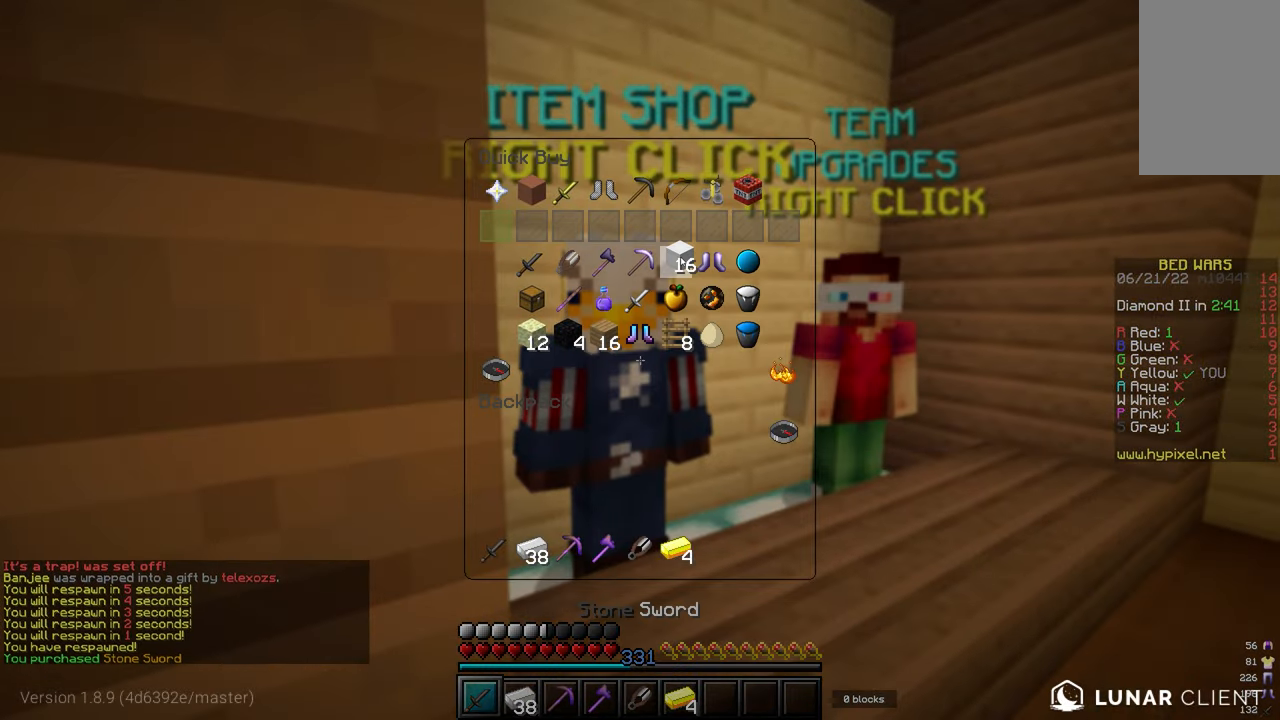
{"keys": [], "mouse": [], "events": []}
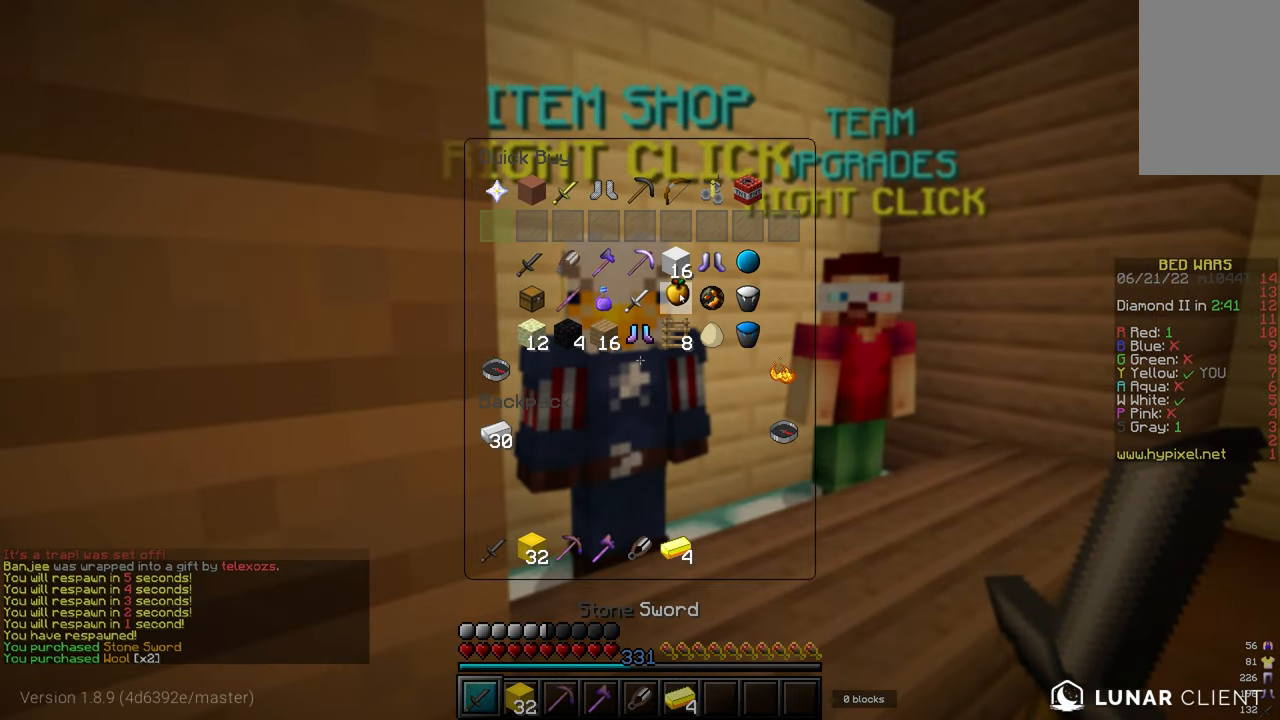
{"keys": ["w"], "mouse": [], "events": [[133, "w", "down"]]}
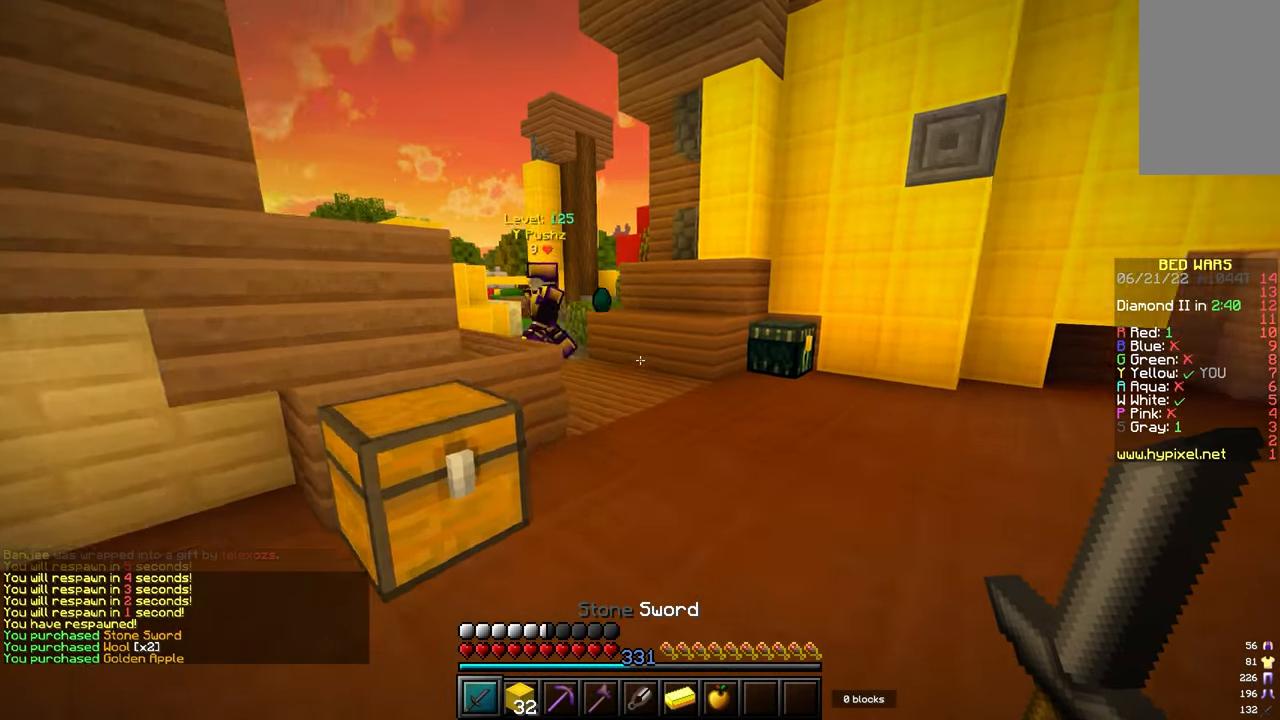
{"keys": ["w"], "mouse": [], "events": []}
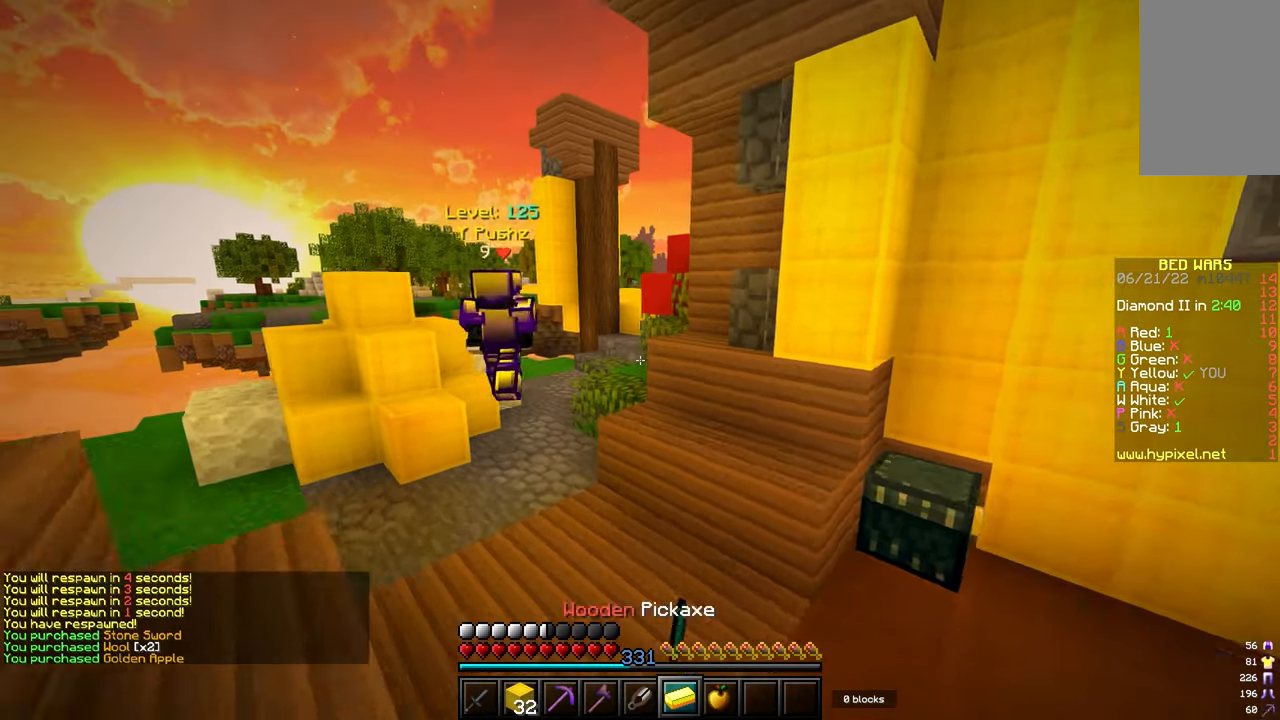
{"keys": ["a"], "mouse": [], "events": [[133, "a", "down"], [150, "w", "up"]]}
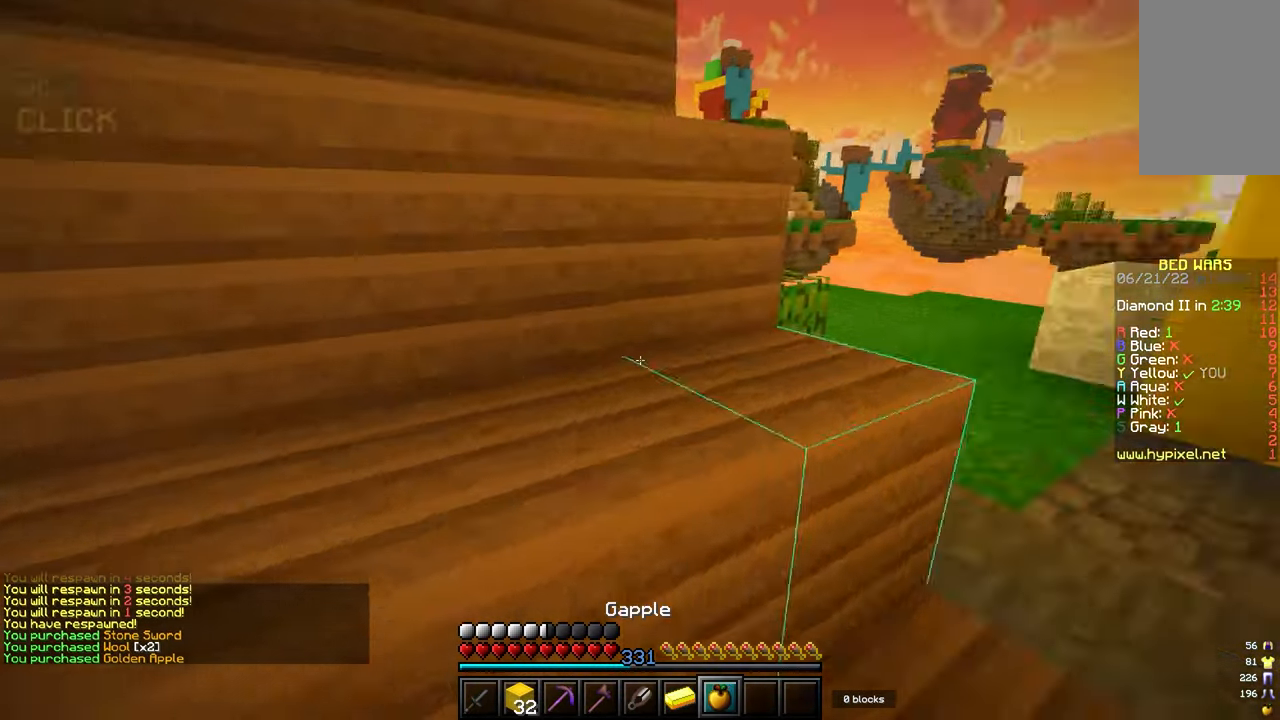
{"keys": ["s"], "mouse": [], "events": [[67, "w", "down"], [283, "w", "up"], [383, "a", "up"], [383, "s", "down"]]}
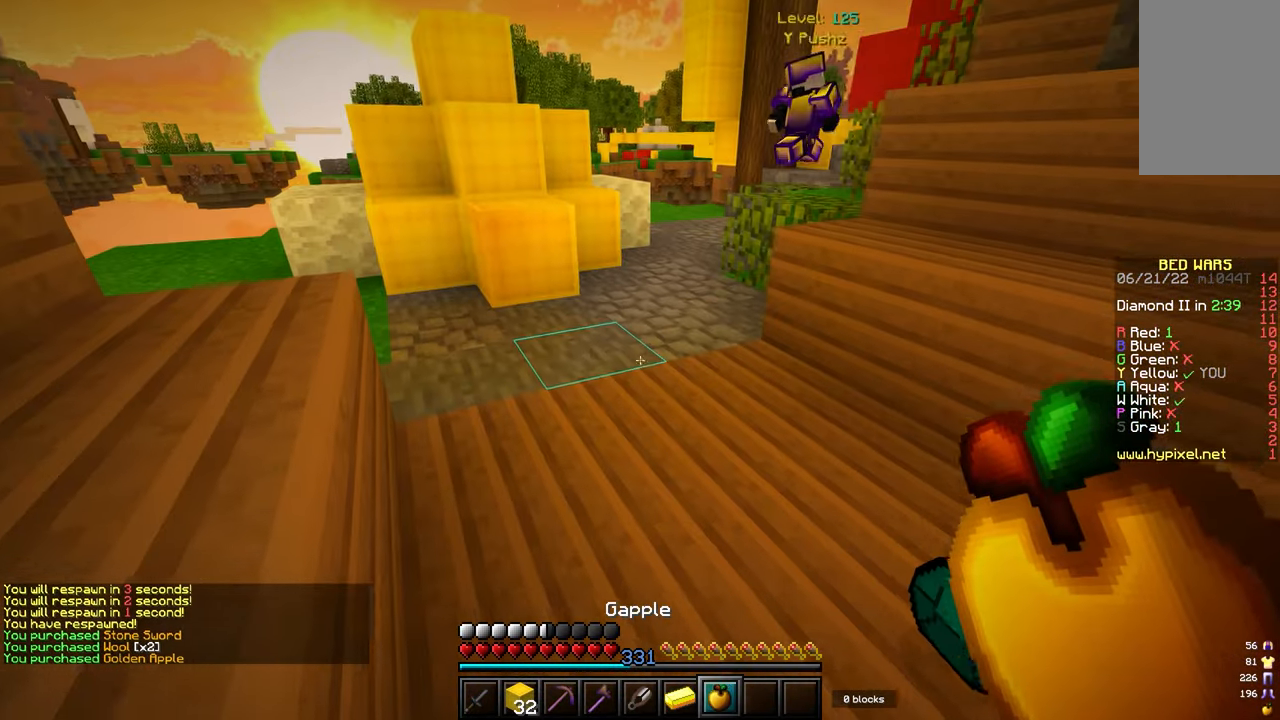
{"keys": ["a", "s"], "mouse": [], "events": [[17, "s", "up"], [50, "mouse_left", "down"], [150, "mouse_left", "up"], [233, "mouse_left", "down"], [333, "mouse_left", "up"], [367, "s", "down"], [500, "a", "down"]]}
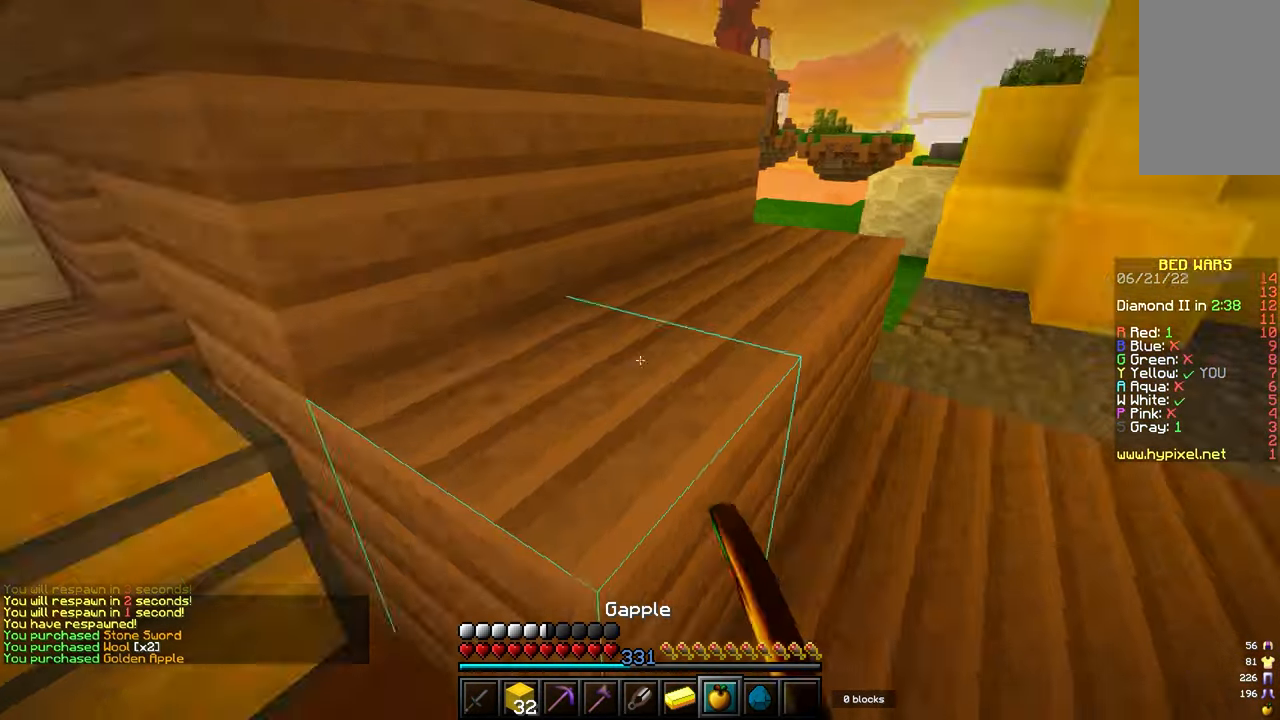
{"keys": [], "mouse": [], "events": [[233, "s", "up"], [317, "mouse_right", "down"], [383, "a", "up"], [400, "mouse_right", "up"]]}
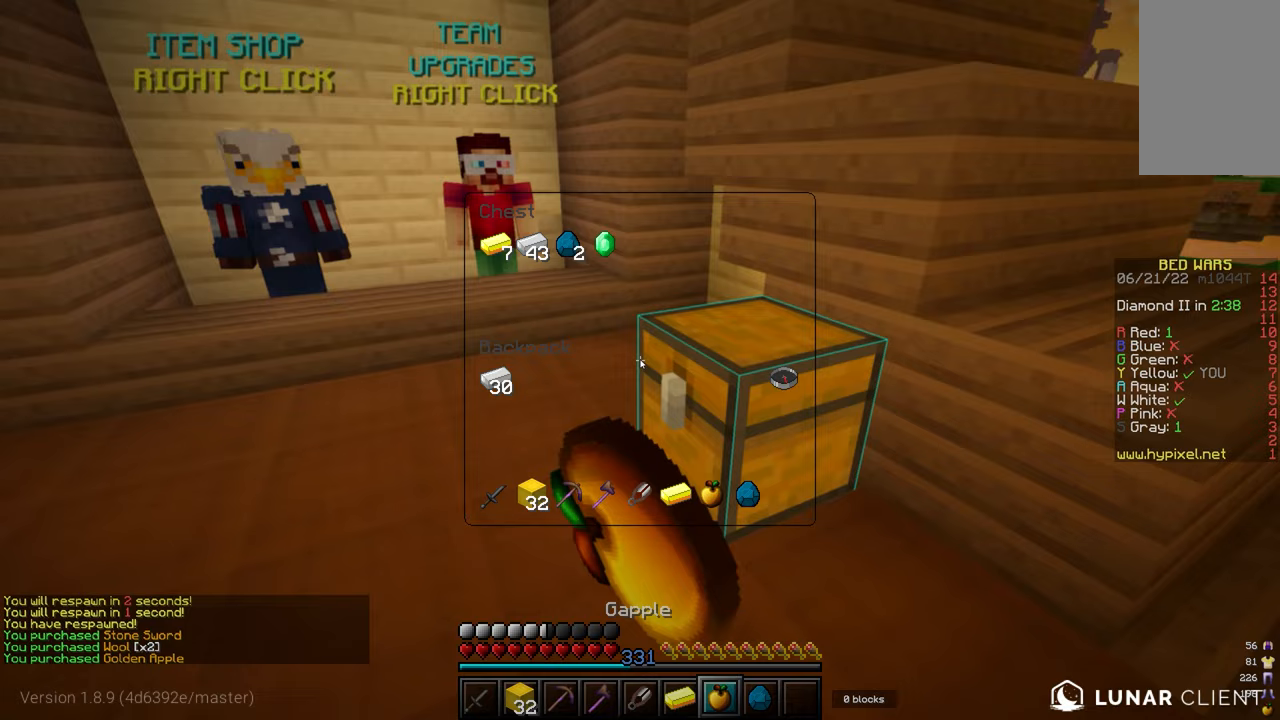
{"keys": [], "mouse": [], "events": []}
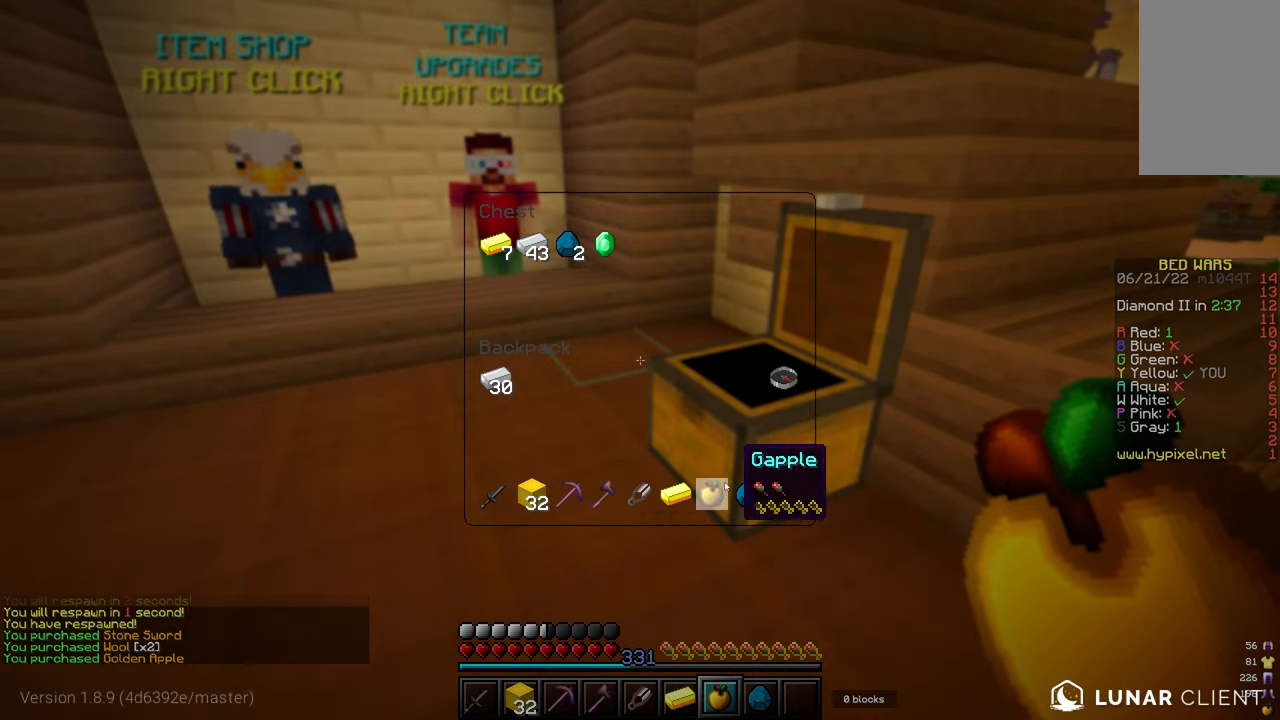
{"keys": [], "mouse": [], "events": []}
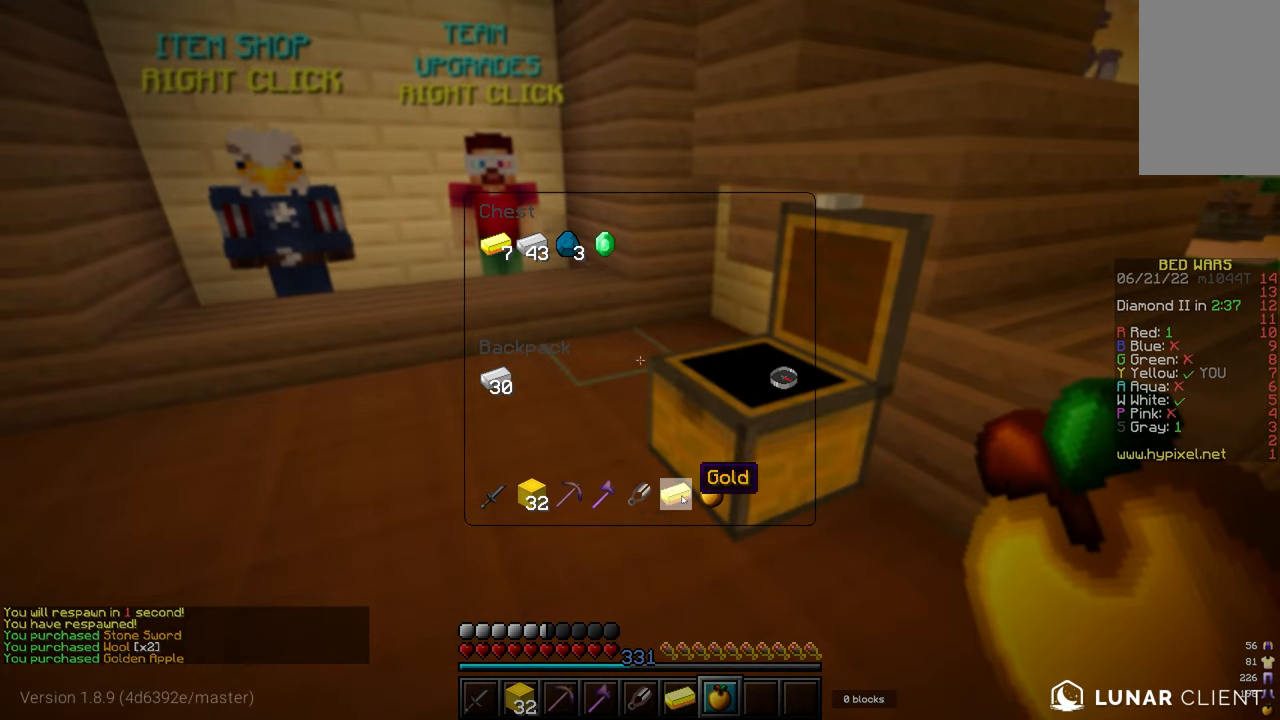
{"keys": [], "mouse": [], "events": []}
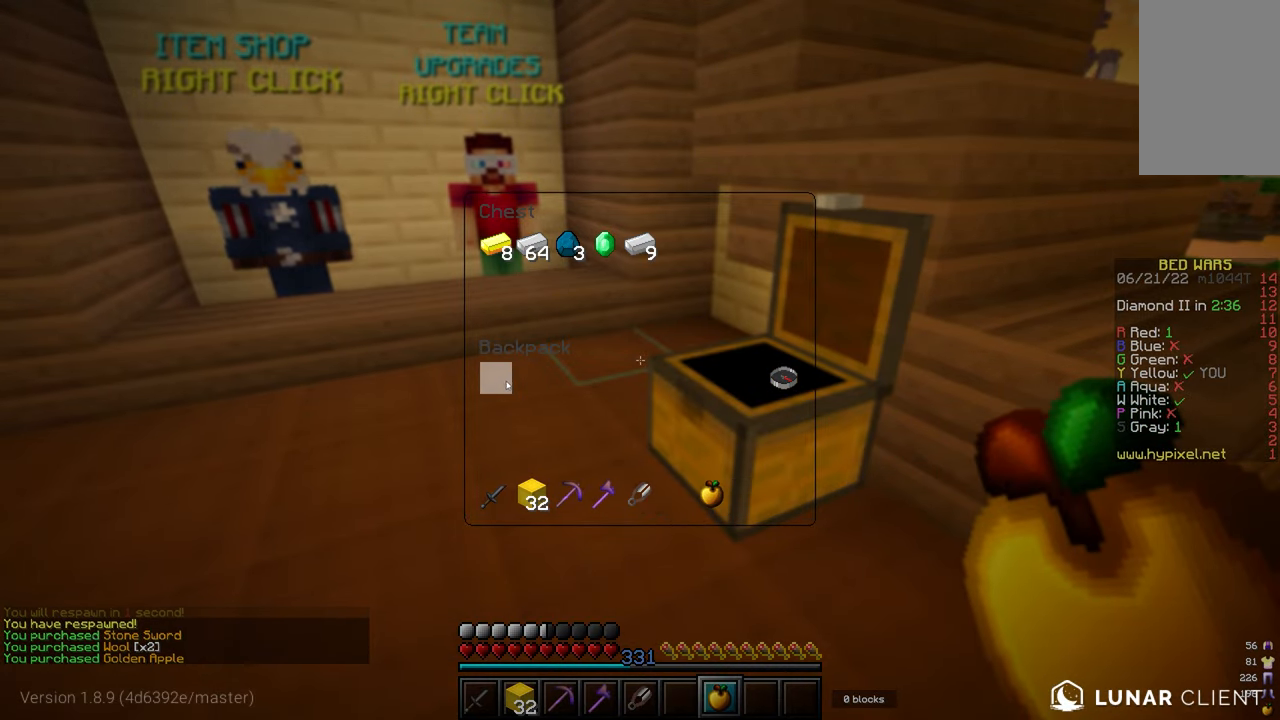
{"keys": ["w"], "mouse": [], "events": [[333, "w", "down"]]}
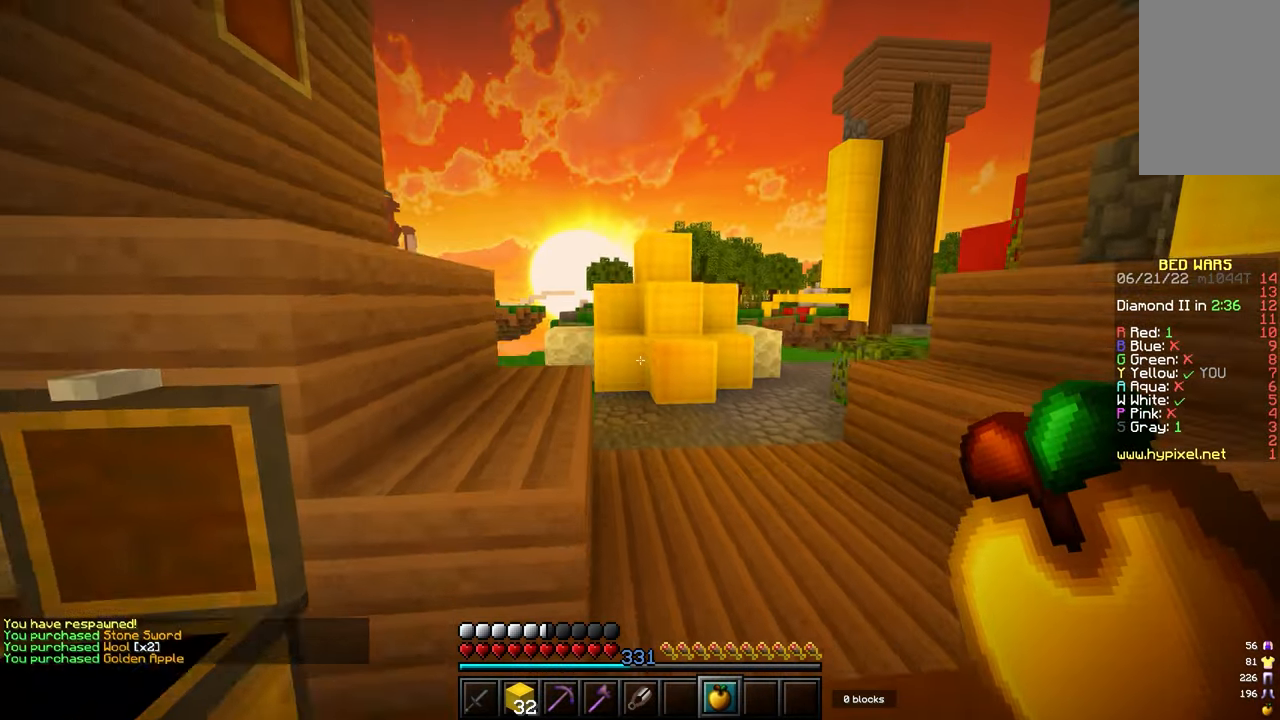
{"keys": ["a", "w"], "mouse": [], "events": [[417, "a", "down"]]}
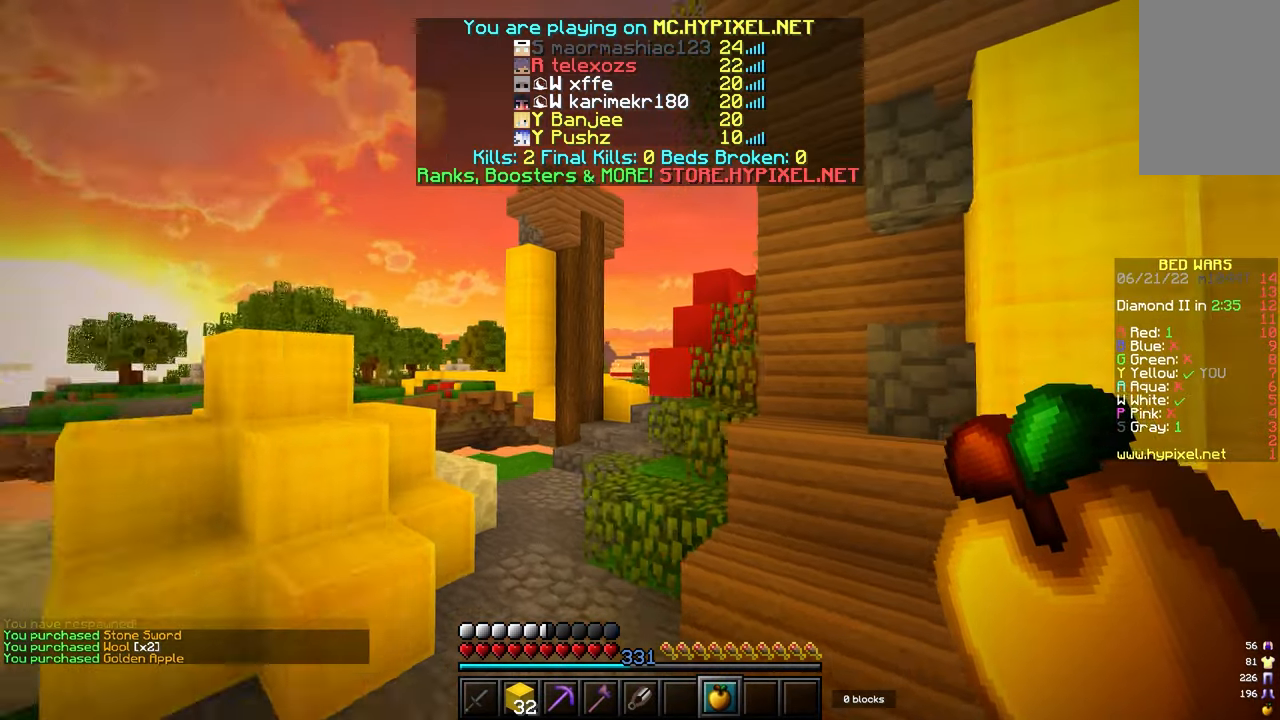
{"keys": ["a", "s"], "mouse": ["left", "right"], "events": [[17, "w", "up"], [50, "mouse_left", "down"], [83, "mouse_right", "down"], [300, "s", "down"]]}
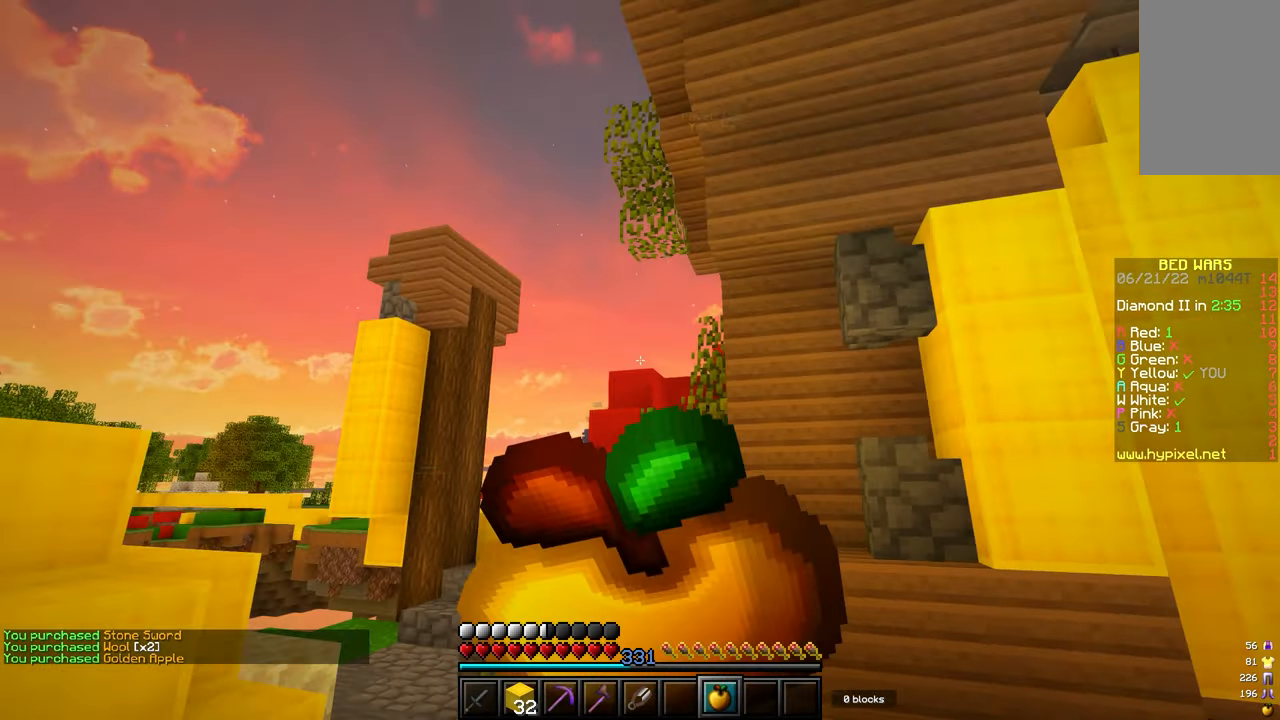
{"keys": ["a", "s"], "mouse": [], "events": [[50, "a", "up"], [133, "mouse_right", "up"], [150, "mouse_left", "up"], [467, "a", "down"]]}
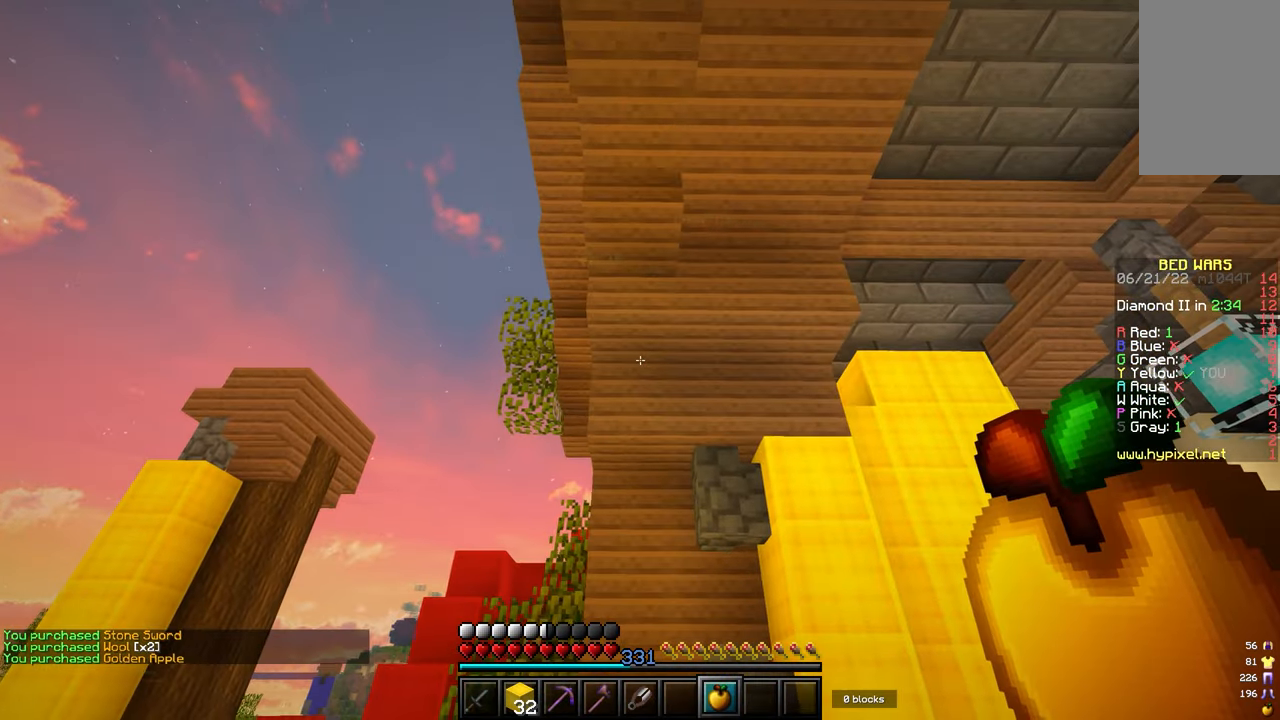
{"keys": ["s"], "mouse": ["left", "right"], "events": [[117, "mouse_left", "down"], [133, "mouse_right", "down"], [167, "s", "up"], [267, "s", "down"], [350, "a", "up"]]}
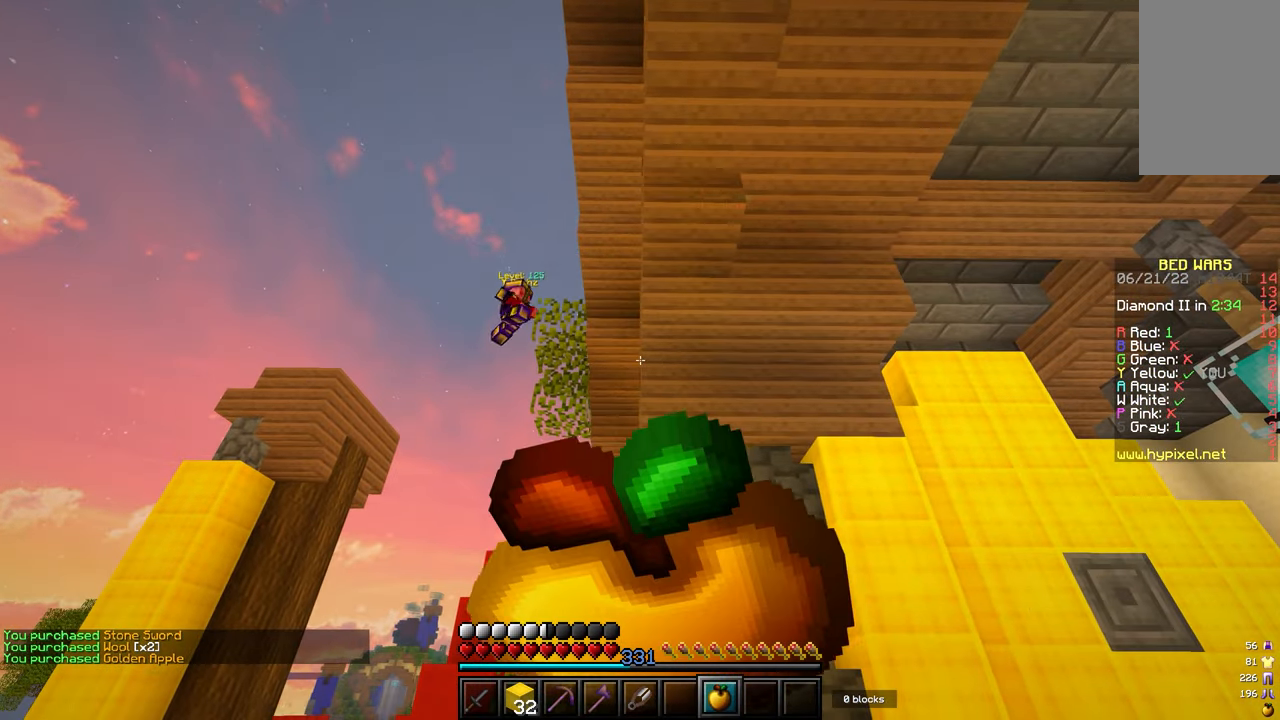
{"keys": ["s"], "mouse": ["left", "right"], "events": [[133, "s", "up"], [433, "s", "down"]]}
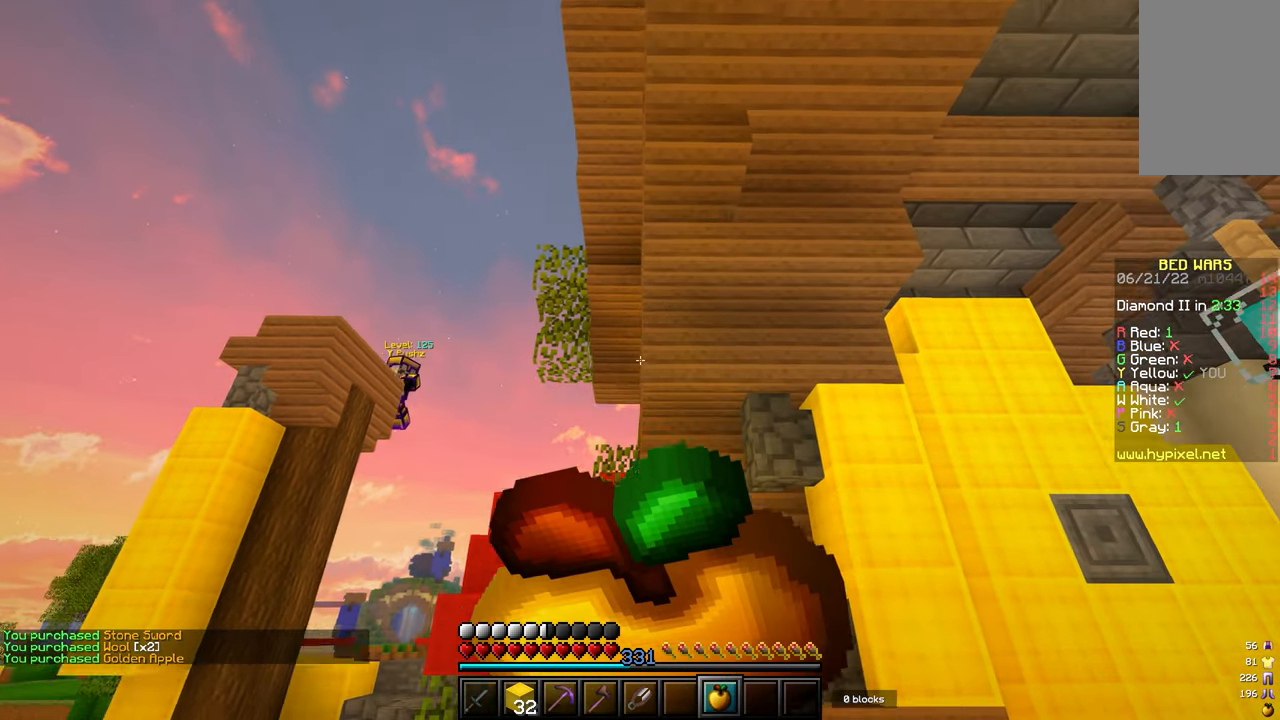
{"keys": ["s"], "mouse": ["left", "right"], "events": [[117, "a", "down"], [433, "a", "up"]]}
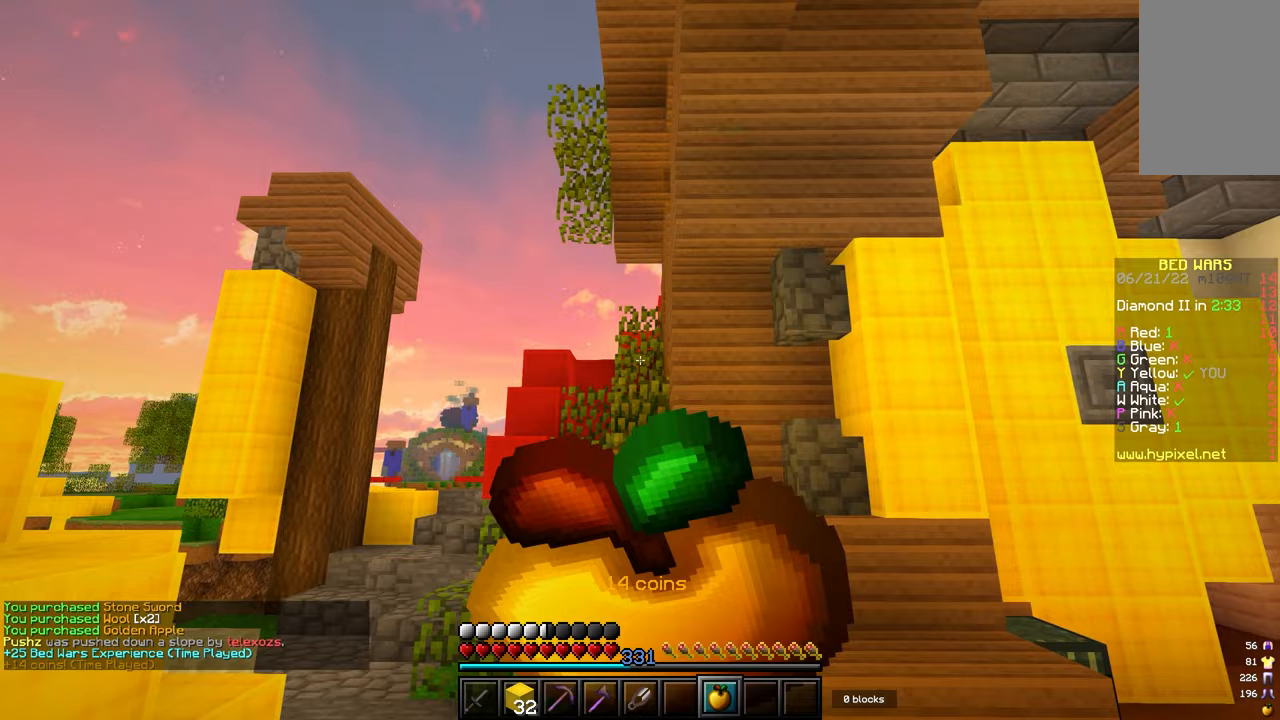
{"keys": [], "mouse": [], "events": [[200, "s", "up"], [483, "mouse_left", "up"], [500, "mouse_right", "up"]]}
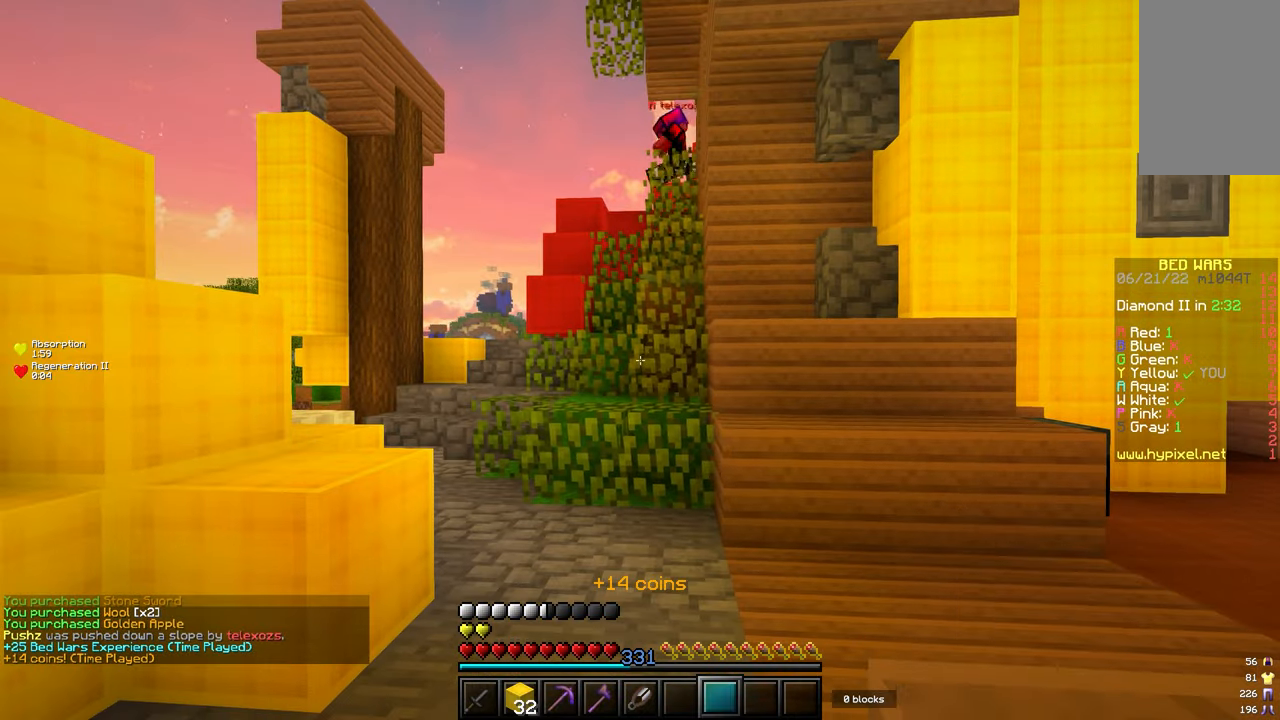
{"keys": ["w"], "mouse": [], "events": [[383, "w", "down"]]}
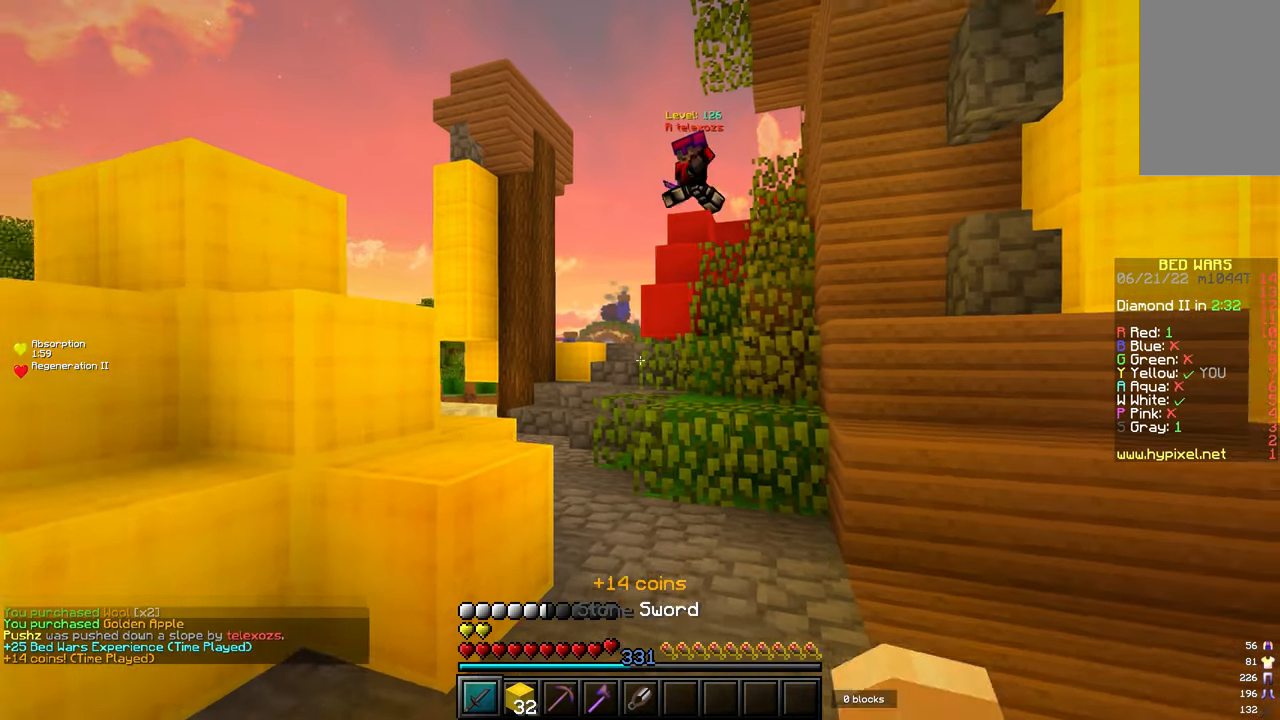
{"keys": ["a", "w"], "mouse": [], "events": [[317, "a", "down"]]}
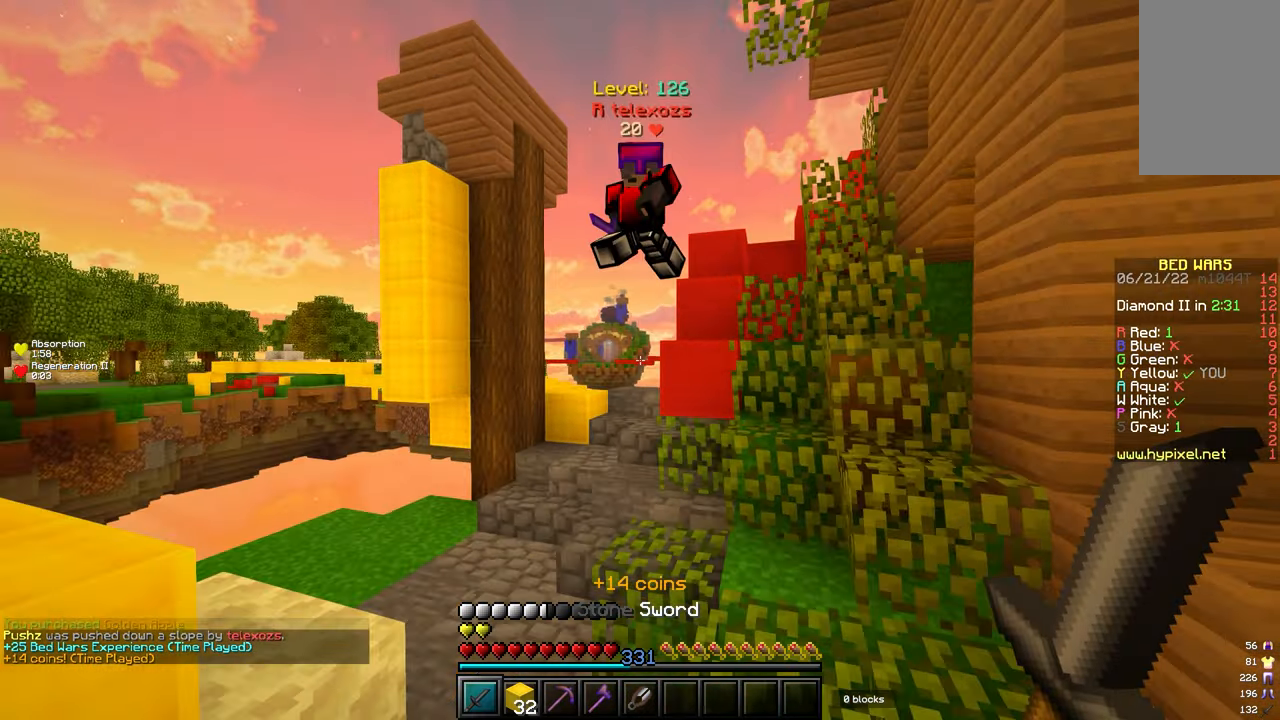
{"keys": ["a", "w"], "mouse": ["right"], "events": [[200, "mouse_right", "down"], [300, "mouse_left", "down"], [317, "mouse_left", "up"], [433, "mouse_right", "up"], [500, "mouse_right", "down"]]}
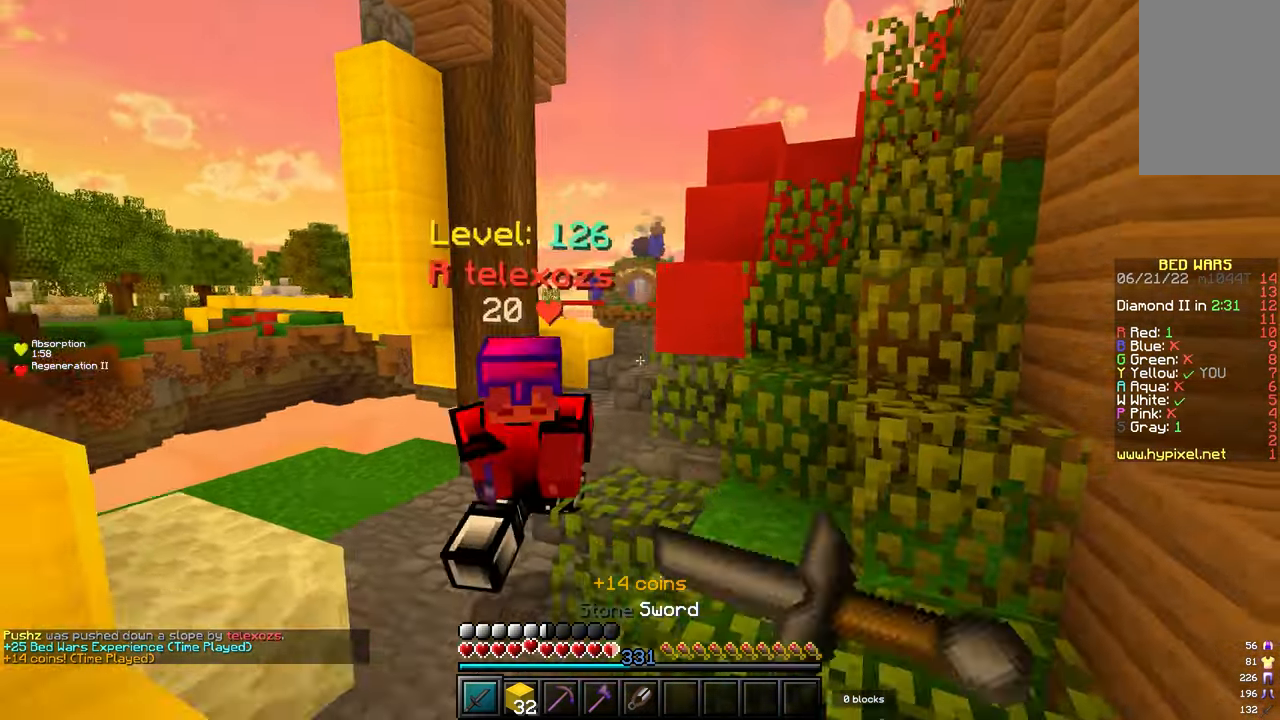
{"keys": ["w"], "mouse": [], "events": [[17, "mouse_left", "down"], [50, "mouse_right", "up"], [83, "mouse_left", "up"], [200, "mouse_left", "down"], [217, "mouse_left", "up"], [267, "mouse_left", "down"], [333, "a", "up"], [367, "mouse_left", "up"], [417, "mouse_left", "down"], [500, "mouse_left", "up"]]}
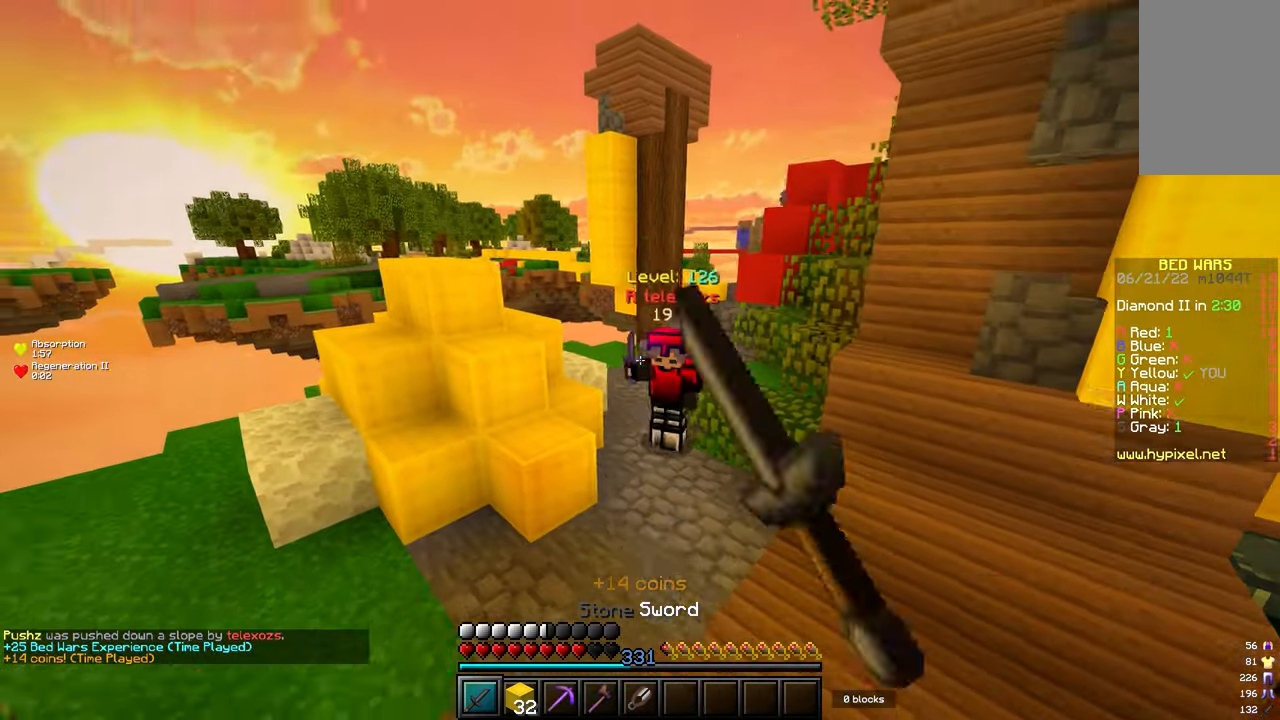
{"keys": ["d", "w"], "mouse": [], "events": [[150, "d", "down"]]}
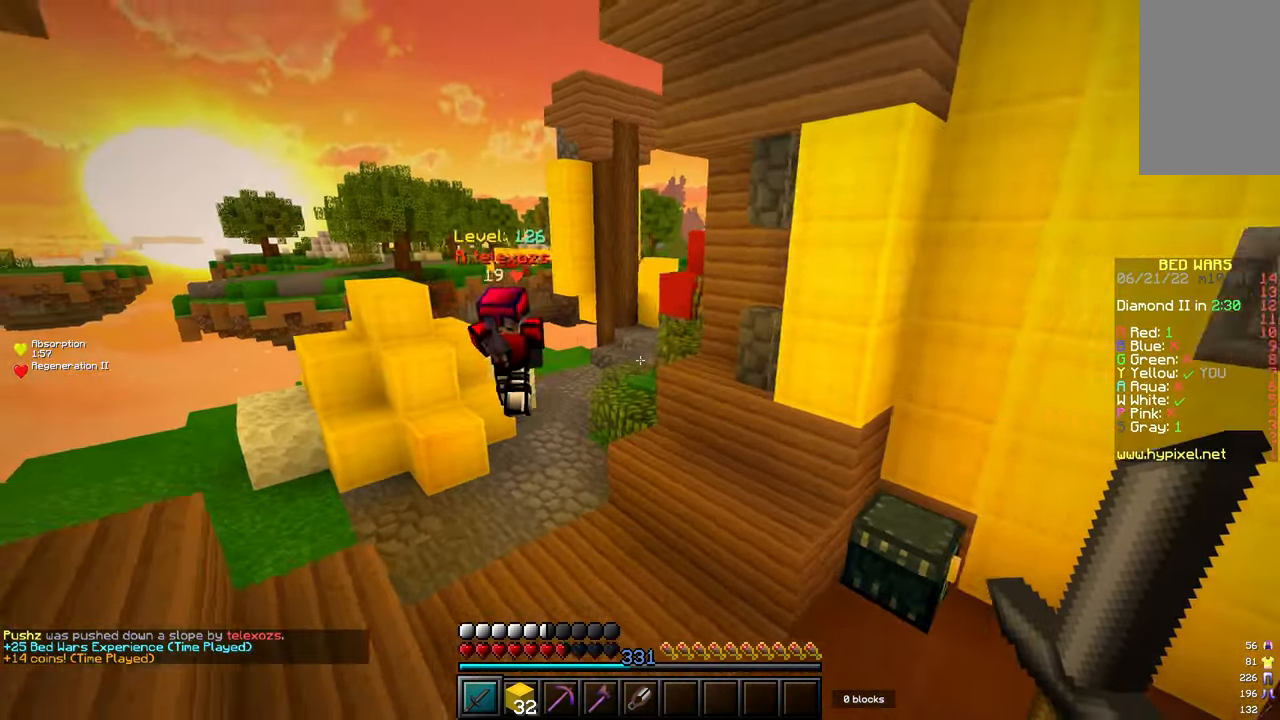
{"keys": ["w"], "mouse": [], "events": [[433, "d", "up"]]}